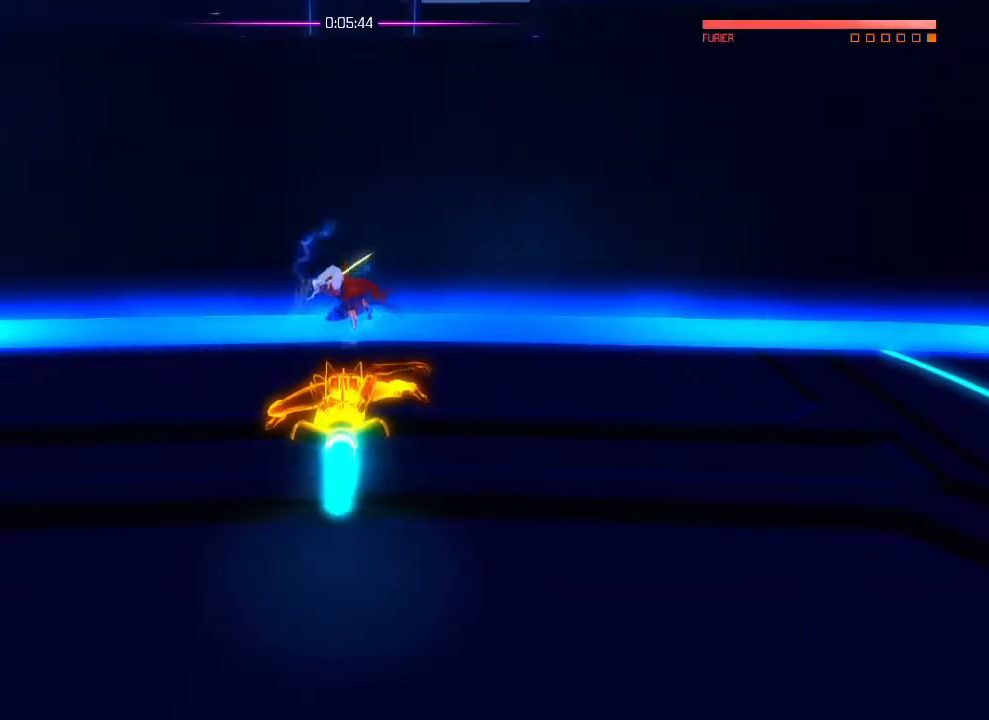
Gameplay with a controller (PlayStation layout); each line is a JSON object with the inputs held at the frame after it. "events" lists button and stick changes between this image and that frame as [ms after this image, input, new state], when the widget could be followed in between. Not read: DPAD_DOWN DPAD_LEFT DPAD_RIGHT DPAD_UP HOME SELECT START.
{"buttons": ["L1"], "left_stick": "center", "right_stick": "center", "events": []}
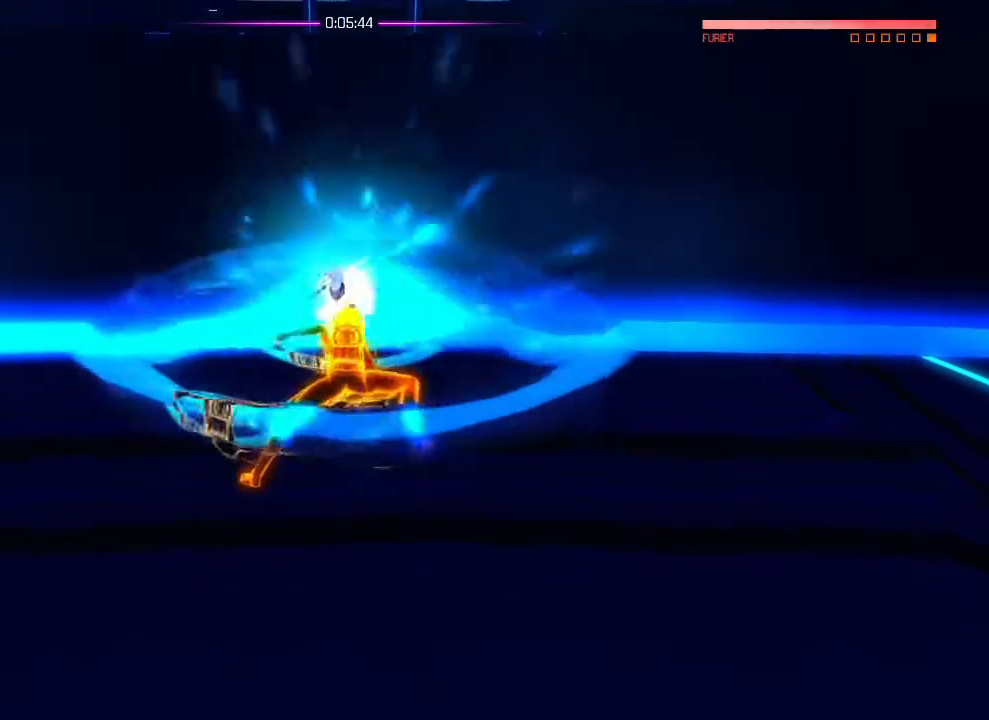
{"buttons": ["L1"], "left_stick": "center", "right_stick": "center", "events": [[117, "L1", "up"], [250, "L1", "down"]]}
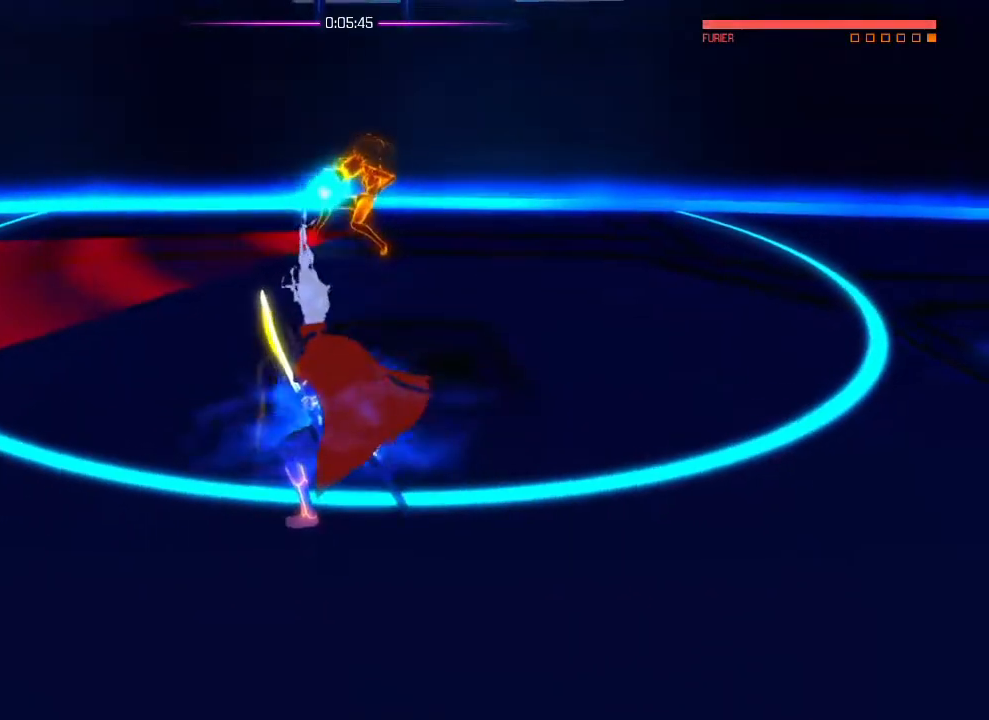
{"buttons": ["L1"], "left_stick": "center", "right_stick": "center", "events": []}
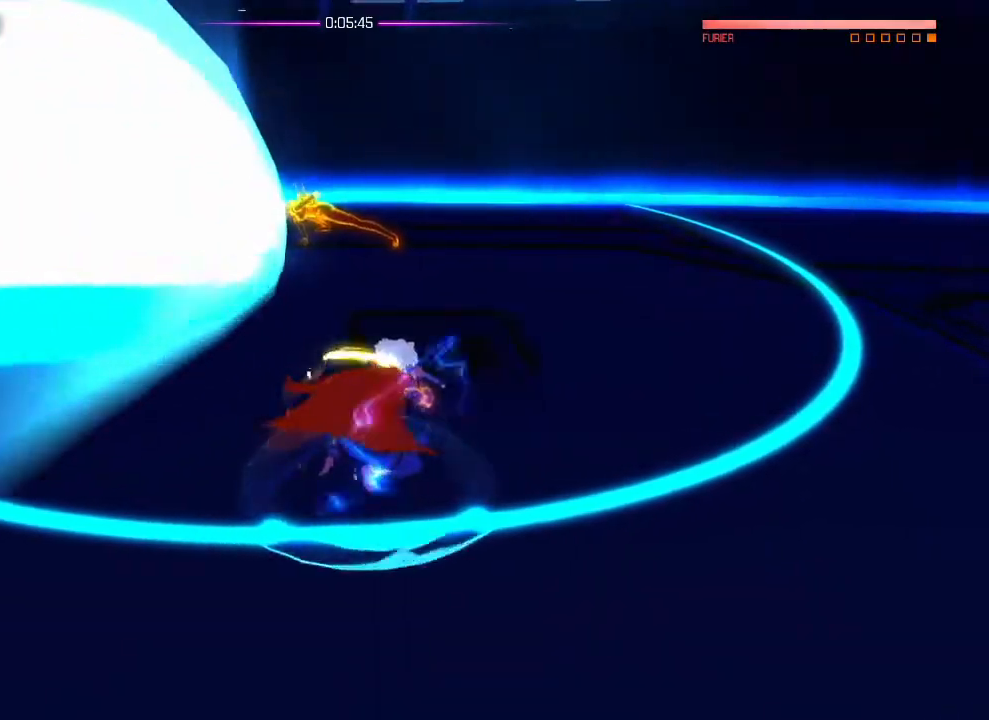
{"buttons": ["L1"], "left_stick": "center", "right_stick": "center", "events": []}
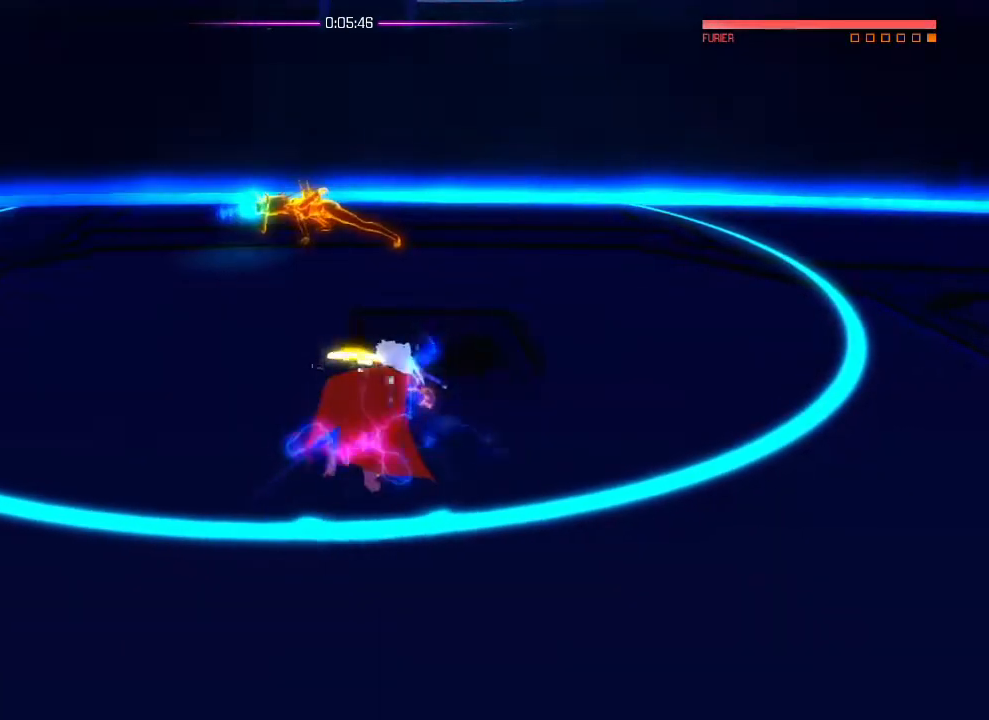
{"buttons": ["L1"], "left_stick": "center", "right_stick": "center", "events": []}
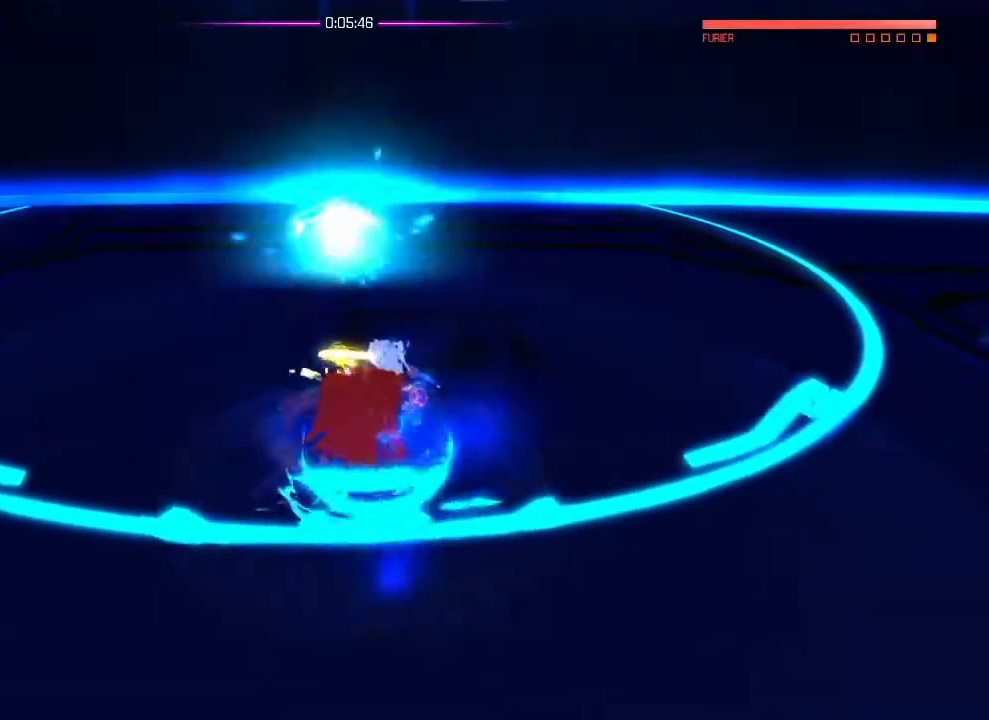
{"buttons": [], "left_stick": "center", "right_stick": "center", "events": [[267, "L1", "up"]]}